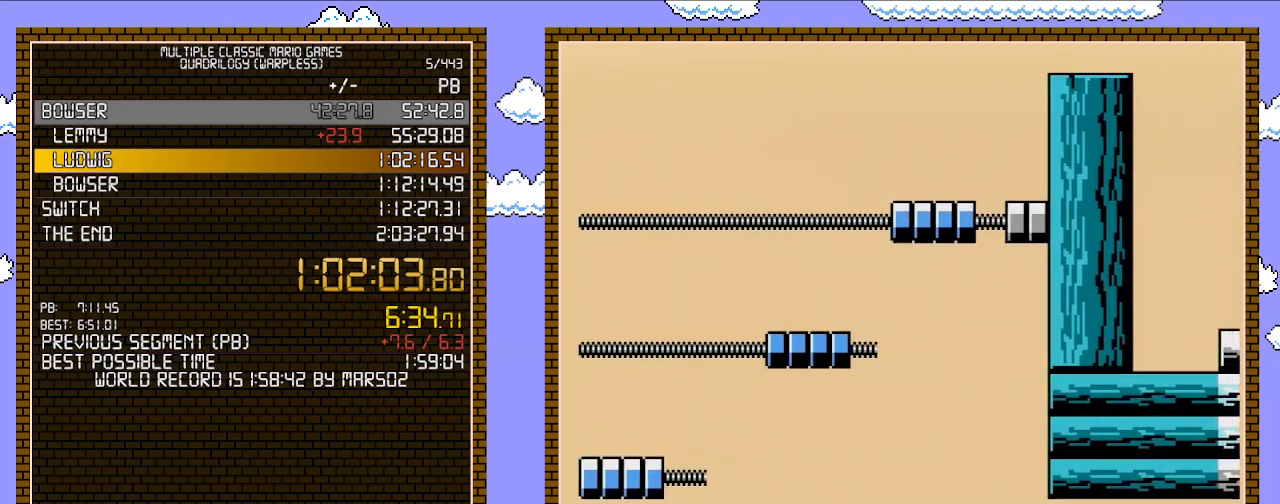
Gameplay with a controller (Nintendo layout); each line is a JSON object with the inputs held at the frame after it. "events" lists button and stick changes between this image and that frame as [ms after this image, input, new state], when the widget could be followed in between. Not read: L3 R3.
{"buttons": ["DPAD_RIGHT"], "events": [[150, "B", "up"], [183, "B", "down"], [367, "B", "up"]]}
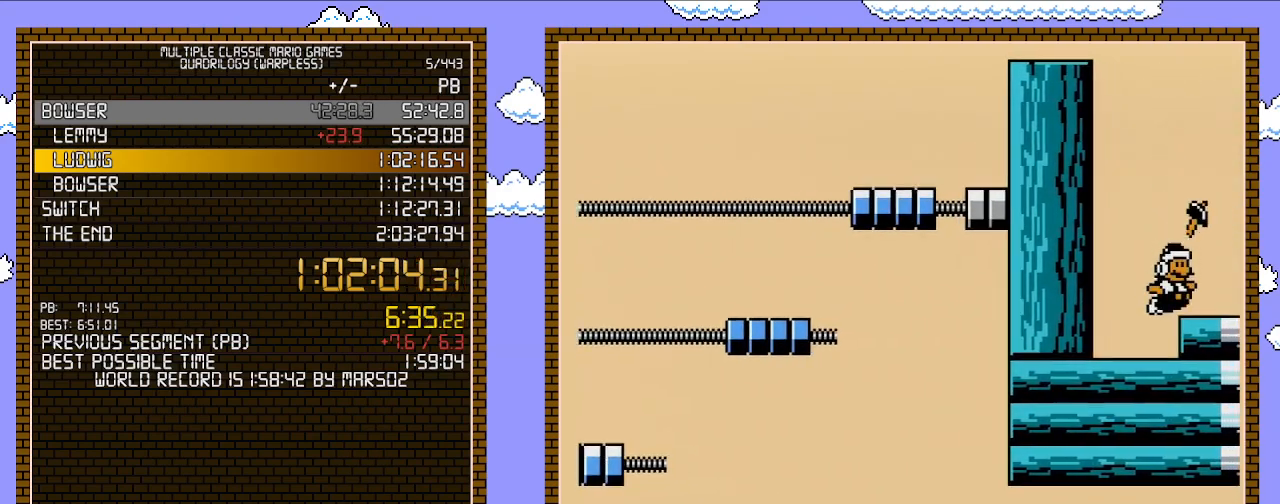
{"buttons": ["DPAD_RIGHT"], "events": [[50, "B", "down"], [200, "A", "down"], [300, "A", "up"], [300, "B", "up"], [367, "B", "down"], [450, "B", "up"]]}
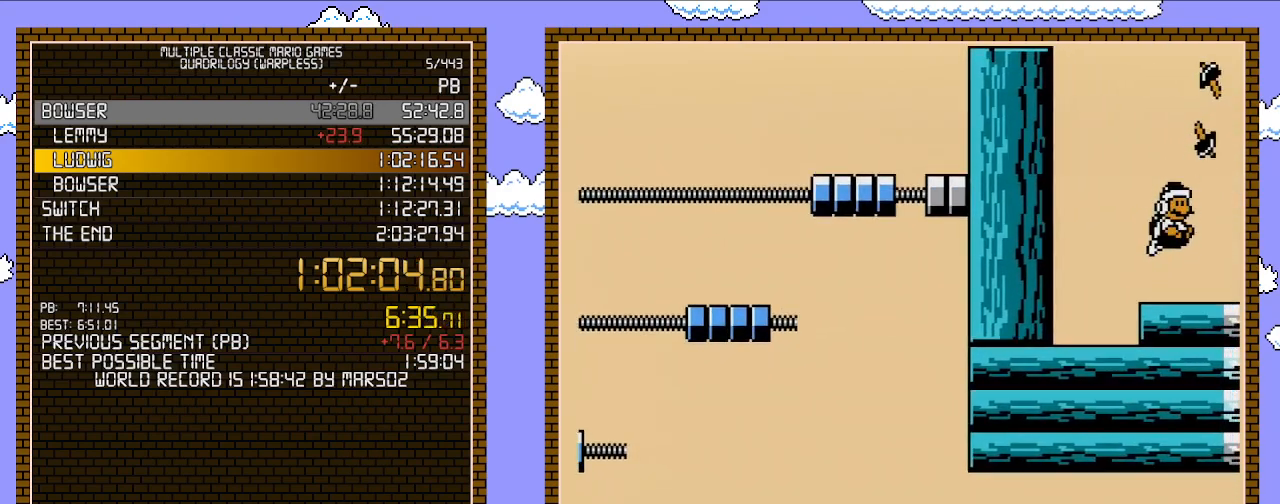
{"buttons": ["DPAD_RIGHT"], "events": [[17, "B", "down"], [300, "A", "down"], [367, "A", "up"], [400, "B", "up"], [450, "DPAD_RIGHT", "up"], [483, "DPAD_RIGHT", "down"]]}
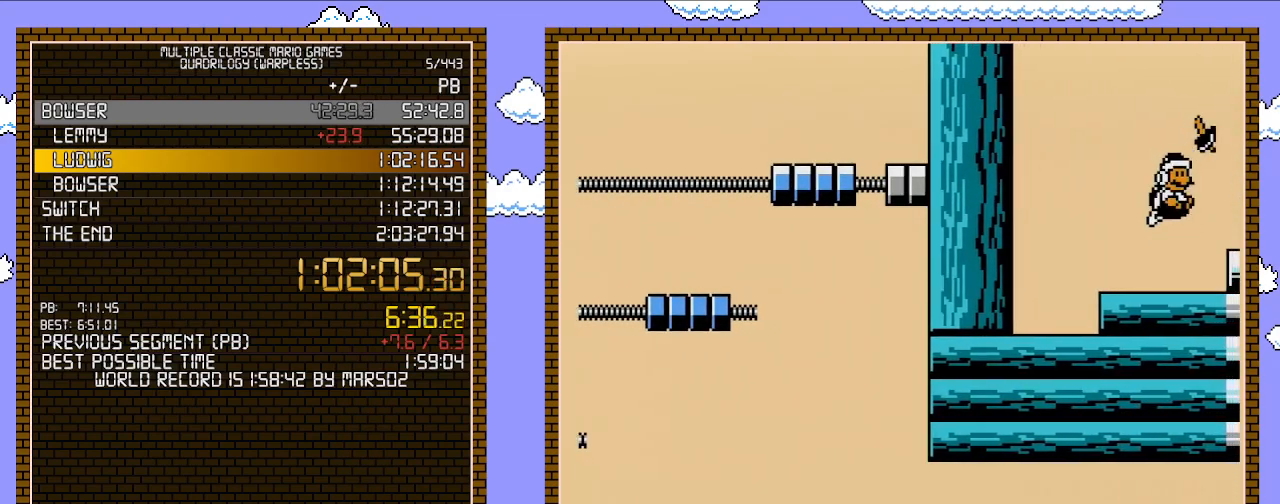
{"buttons": ["B", "DPAD_RIGHT"], "events": [[17, "B", "down"], [83, "B", "up"], [333, "B", "down"], [400, "A", "down"], [483, "A", "up"]]}
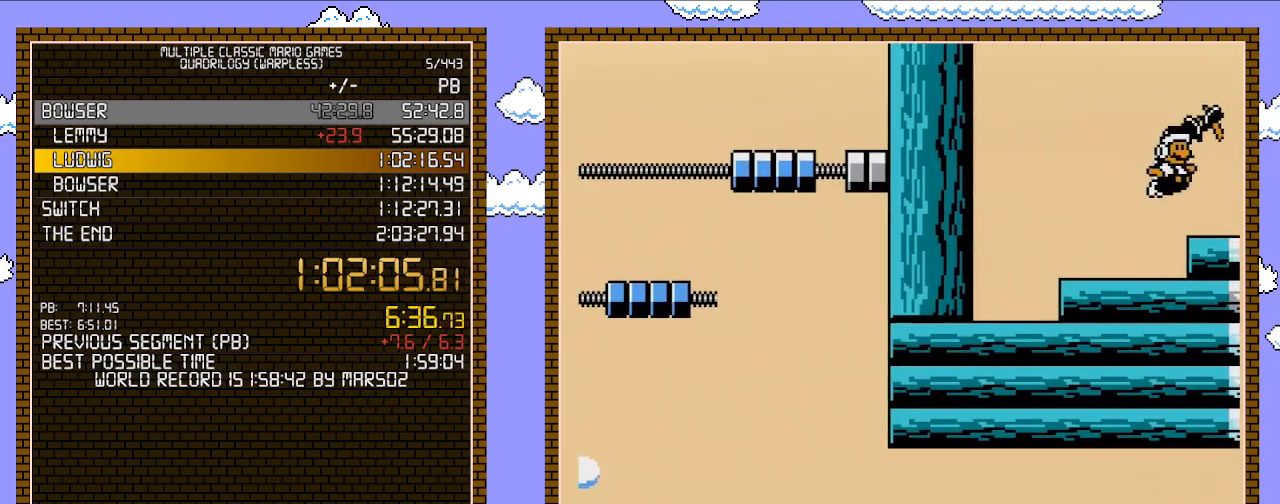
{"buttons": ["A", "B", "DPAD_RIGHT"], "events": [[17, "B", "up"], [83, "B", "down"], [150, "B", "up"], [233, "B", "down"], [450, "A", "down"]]}
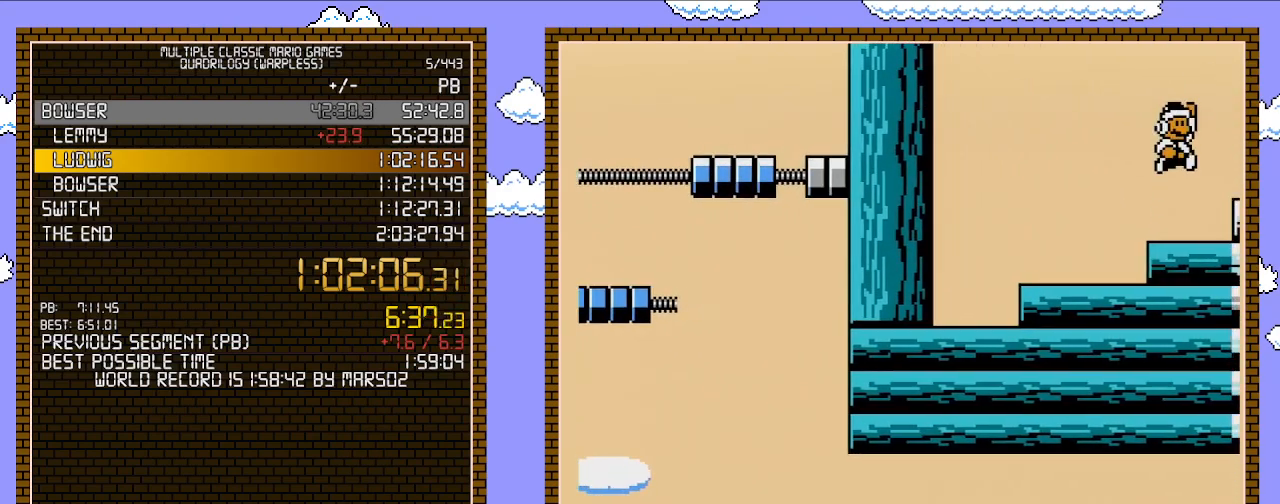
{"buttons": ["B", "DPAD_RIGHT"], "events": [[50, "A", "up"], [150, "B", "up"], [217, "B", "down"]]}
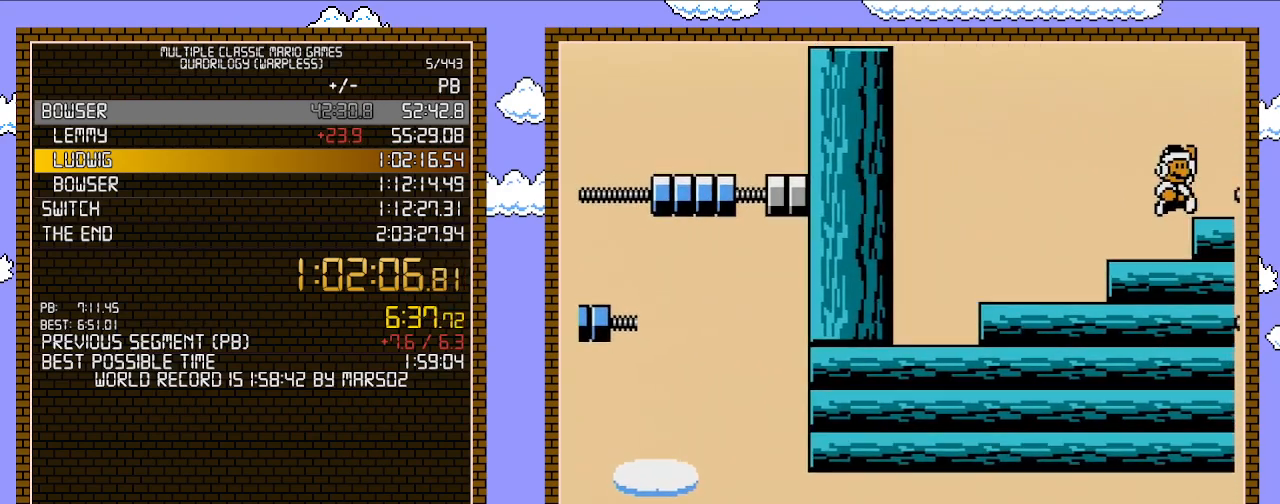
{"buttons": ["B", "DPAD_RIGHT"], "events": [[17, "A", "down"], [117, "A", "up"], [233, "B", "up"], [300, "B", "down"]]}
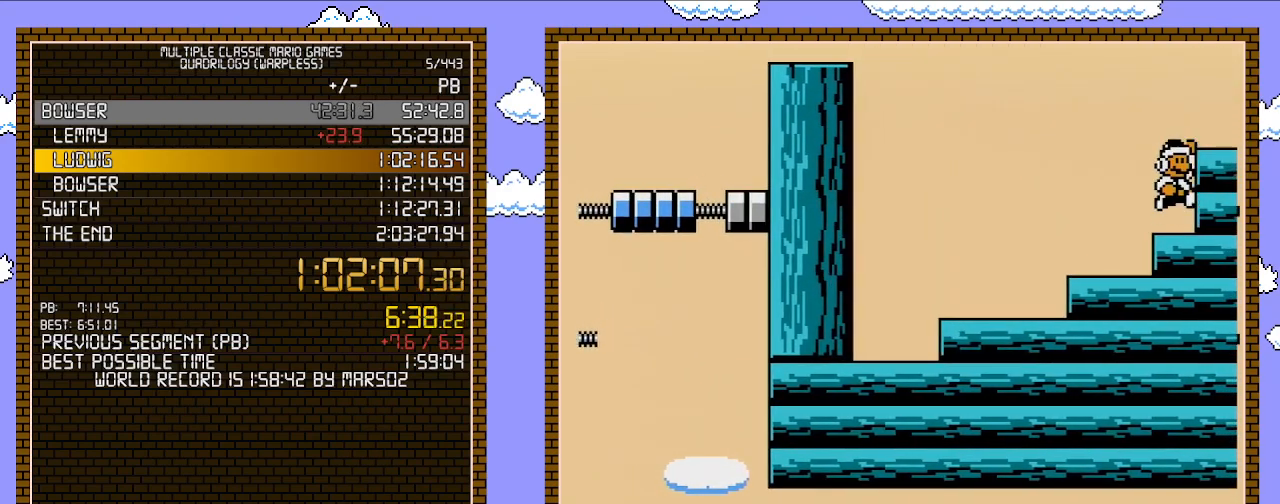
{"buttons": ["B", "DPAD_RIGHT"], "events": [[50, "A", "down"], [83, "B", "up"], [183, "A", "up"], [183, "B", "down"], [200, "B", "up"], [300, "B", "down"]]}
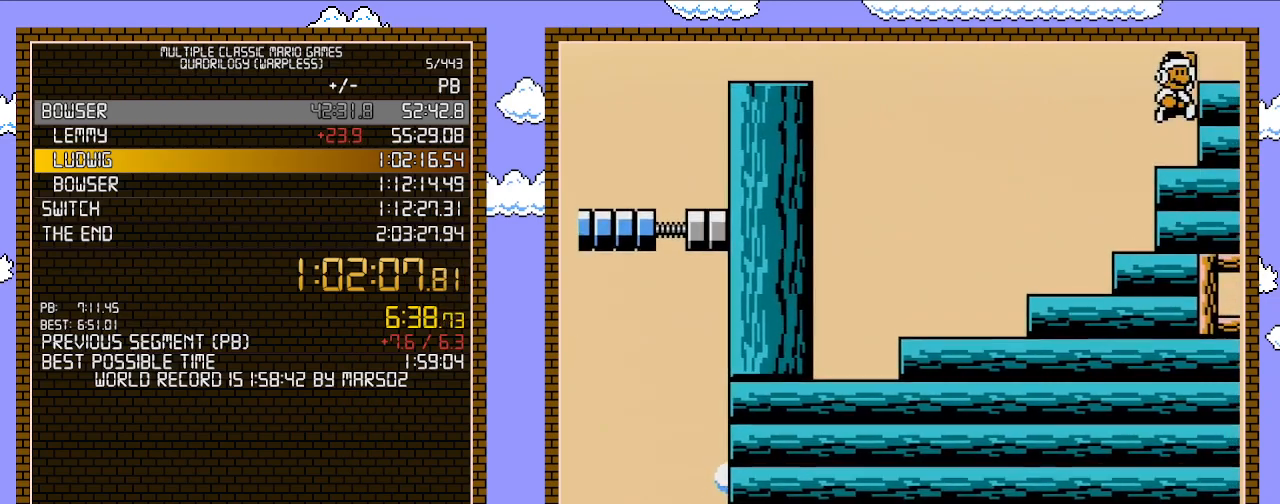
{"buttons": ["B", "DPAD_RIGHT"], "events": [[17, "A", "down"], [50, "B", "up"], [150, "A", "up"], [267, "B", "down"], [333, "B", "up"], [433, "B", "down"]]}
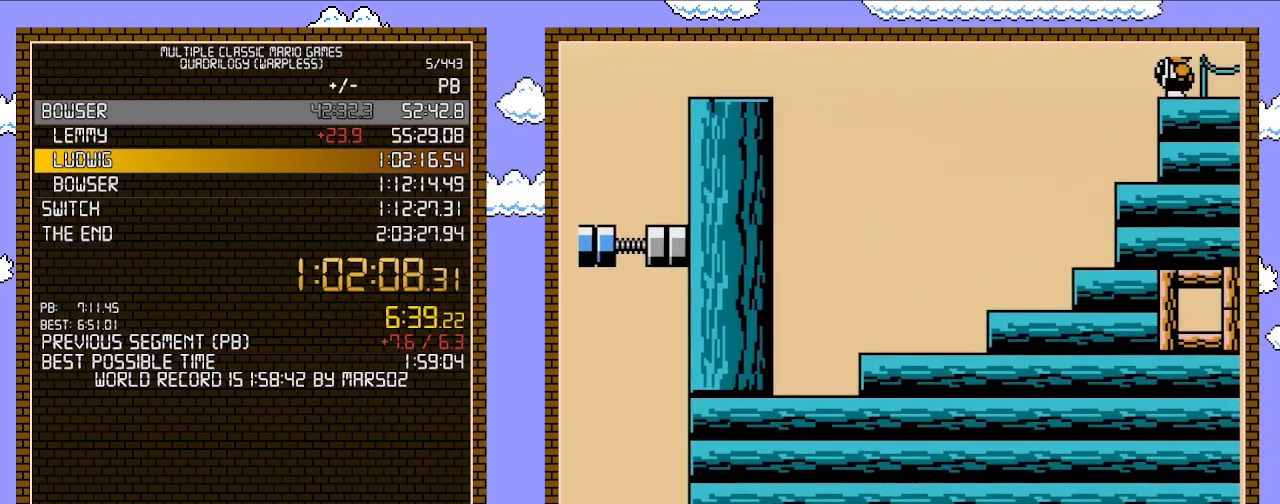
{"buttons": ["B", "DPAD_RIGHT"], "events": [[50, "B", "up"], [150, "B", "down"]]}
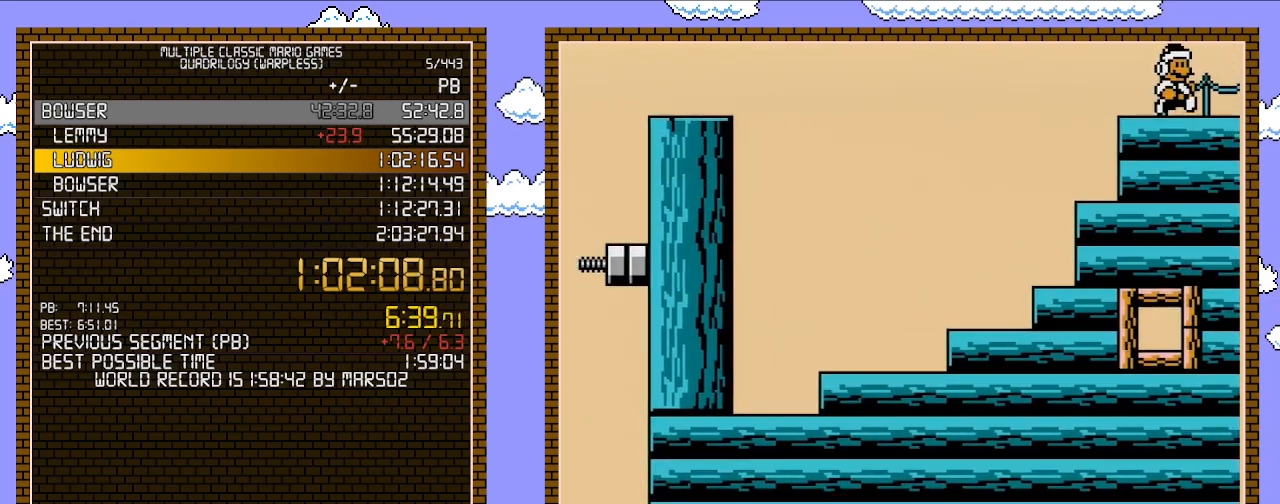
{"buttons": ["B", "DPAD_RIGHT"], "events": []}
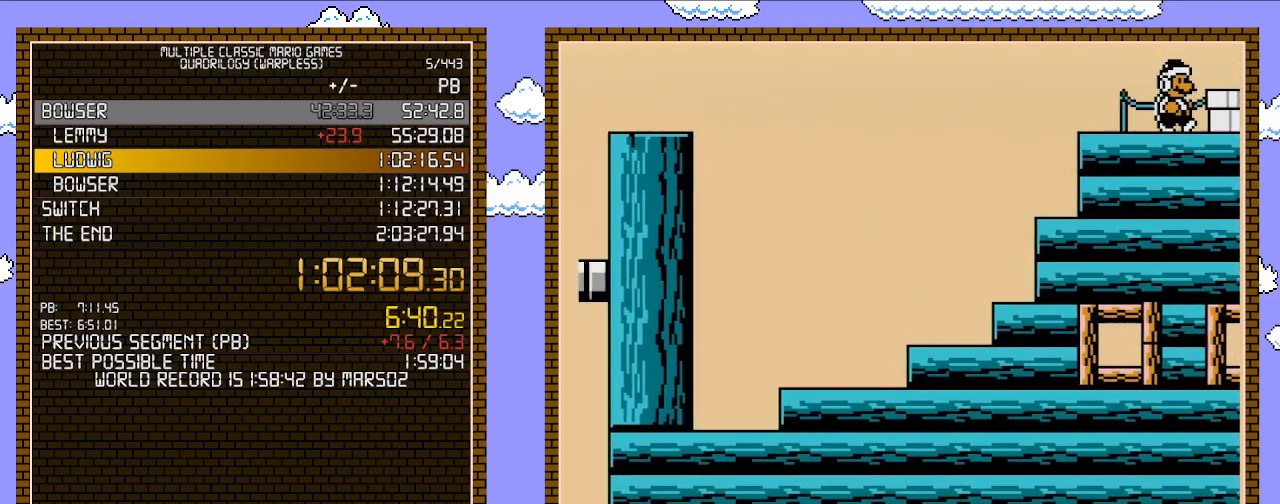
{"buttons": ["B", "DPAD_RIGHT"], "events": [[150, "A", "down"], [233, "A", "up"]]}
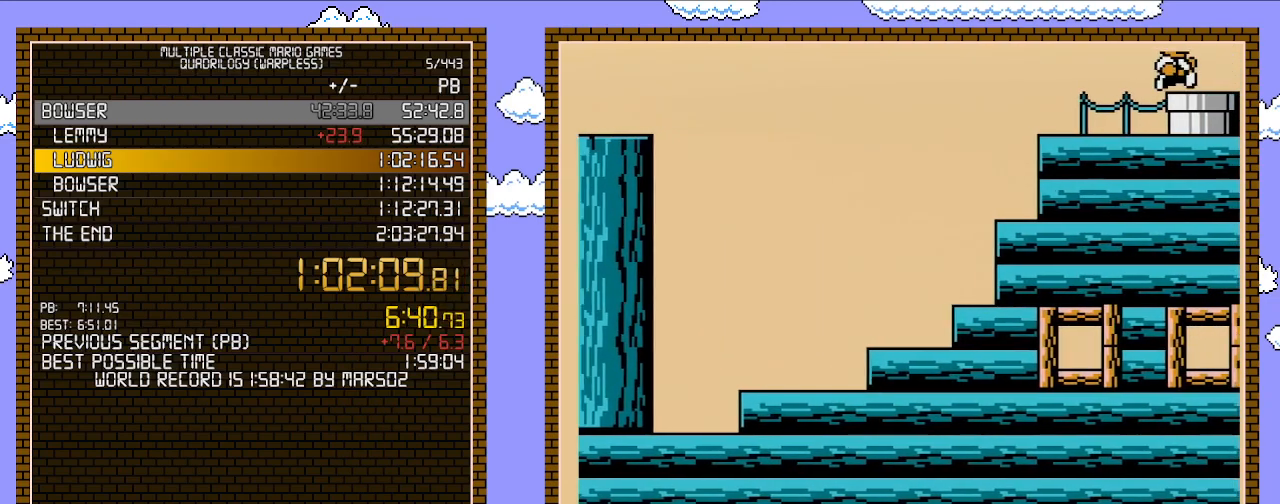
{"buttons": ["B", "DPAD_DOWN"], "events": [[267, "DPAD_DOWN", "down"], [333, "DPAD_RIGHT", "up"]]}
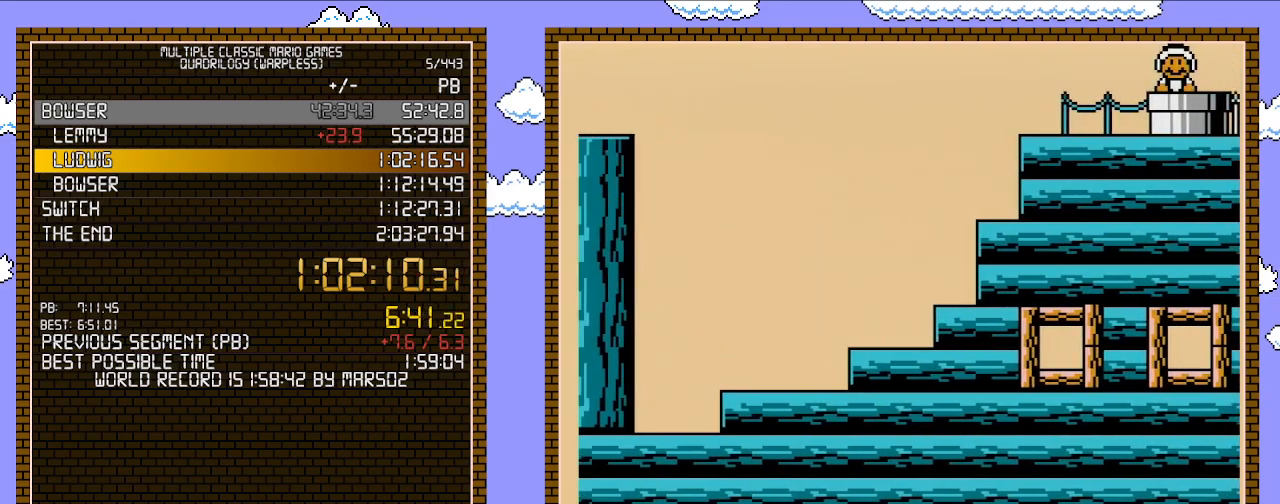
{"buttons": ["B", "DPAD_RIGHT"], "events": [[117, "DPAD_DOWN", "up"], [433, "DPAD_RIGHT", "down"]]}
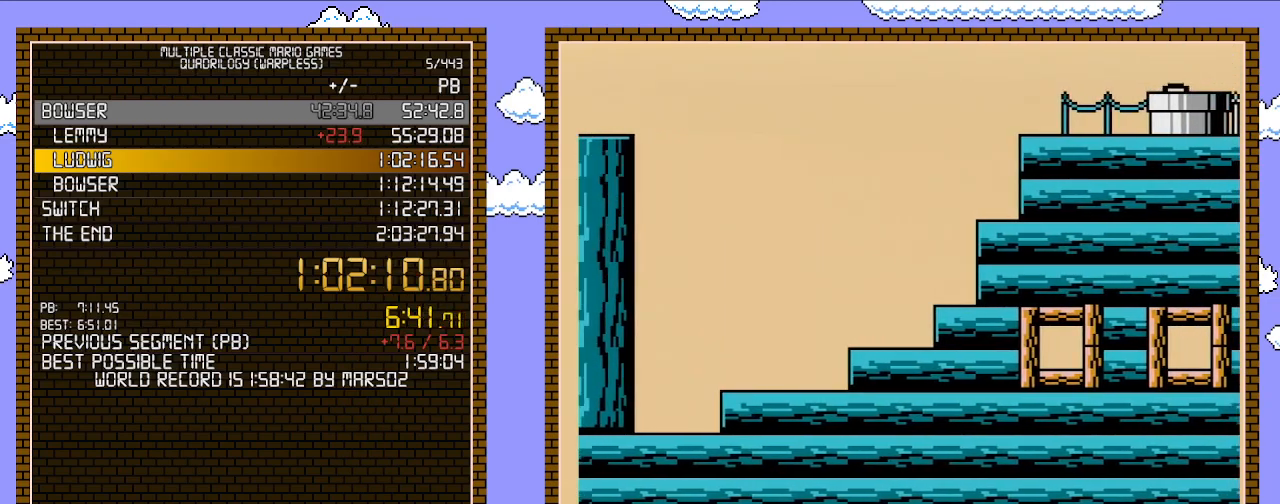
{"buttons": ["B", "DPAD_RIGHT"], "events": []}
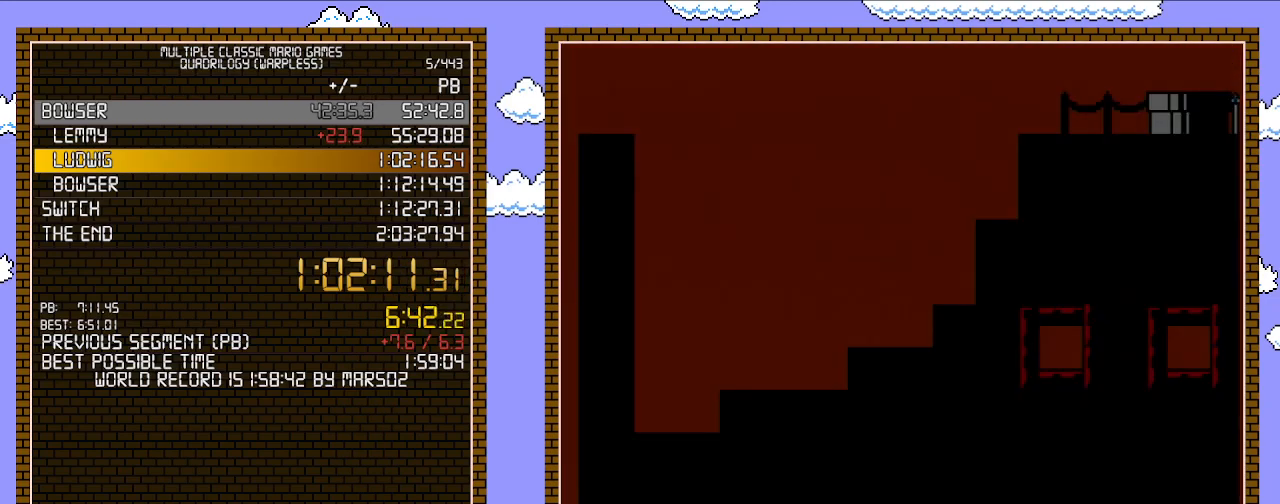
{"buttons": ["B", "DPAD_RIGHT"], "events": []}
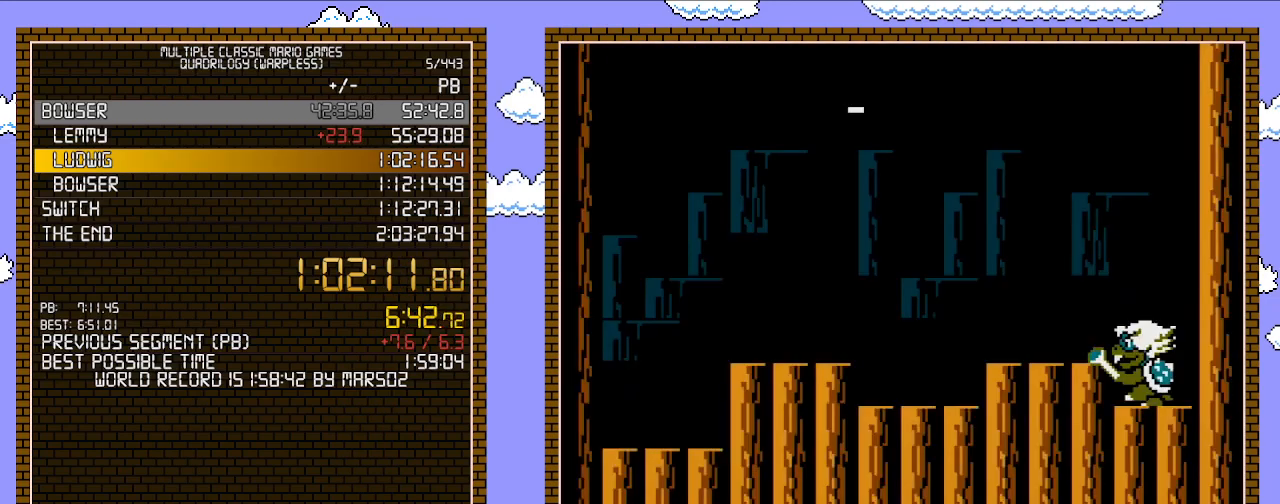
{"buttons": ["B", "DPAD_RIGHT"], "events": []}
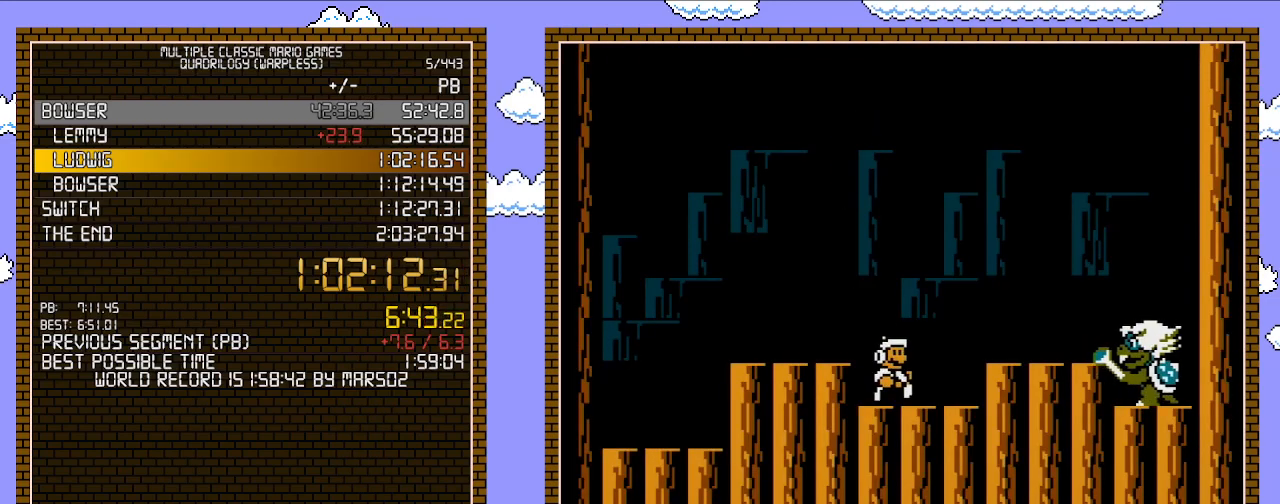
{"buttons": ["B", "DPAD_LEFT"], "events": [[150, "A", "down"], [183, "DPAD_UP", "down"], [433, "DPAD_LEFT", "down"], [433, "DPAD_RIGHT", "up"], [433, "DPAD_UP", "up"], [467, "A", "up"]]}
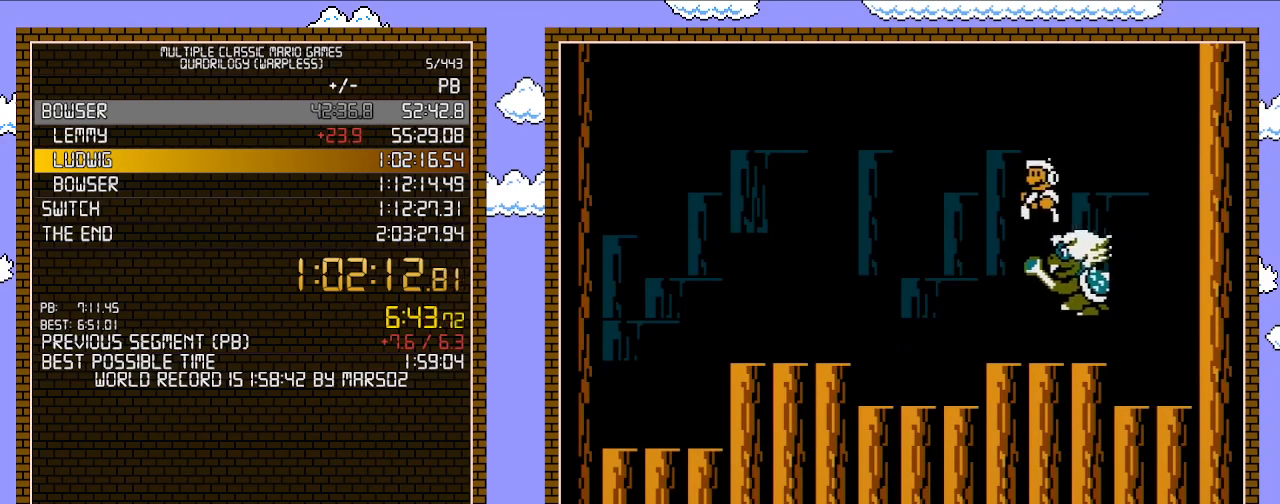
{"buttons": ["A", "B", "DPAD_LEFT"], "events": [[83, "A", "down"]]}
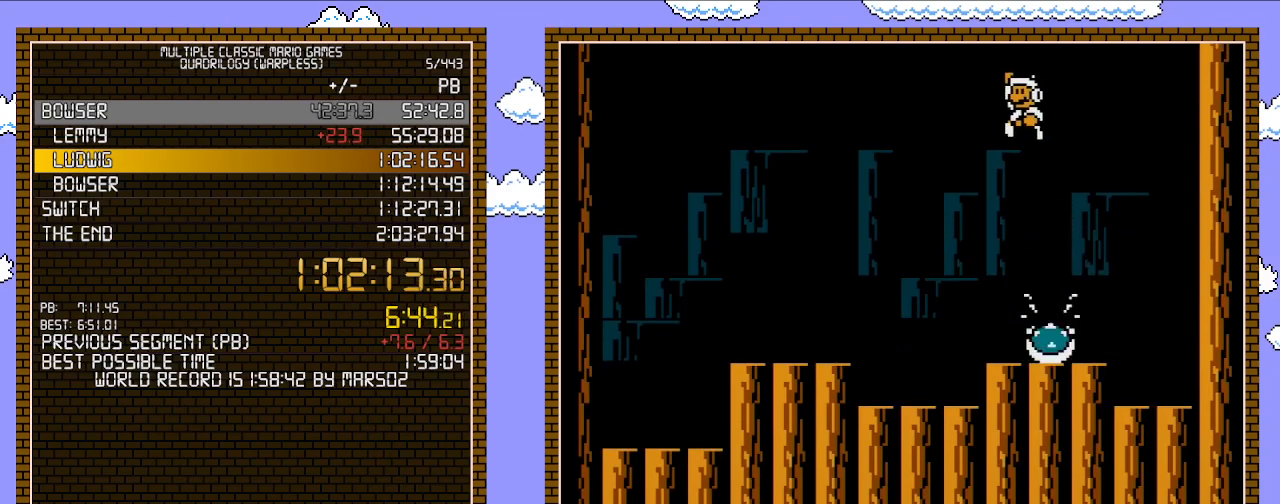
{"buttons": ["B", "DPAD_UP", "DPAD_LEFT"], "events": [[483, "A", "up"], [483, "DPAD_UP", "down"]]}
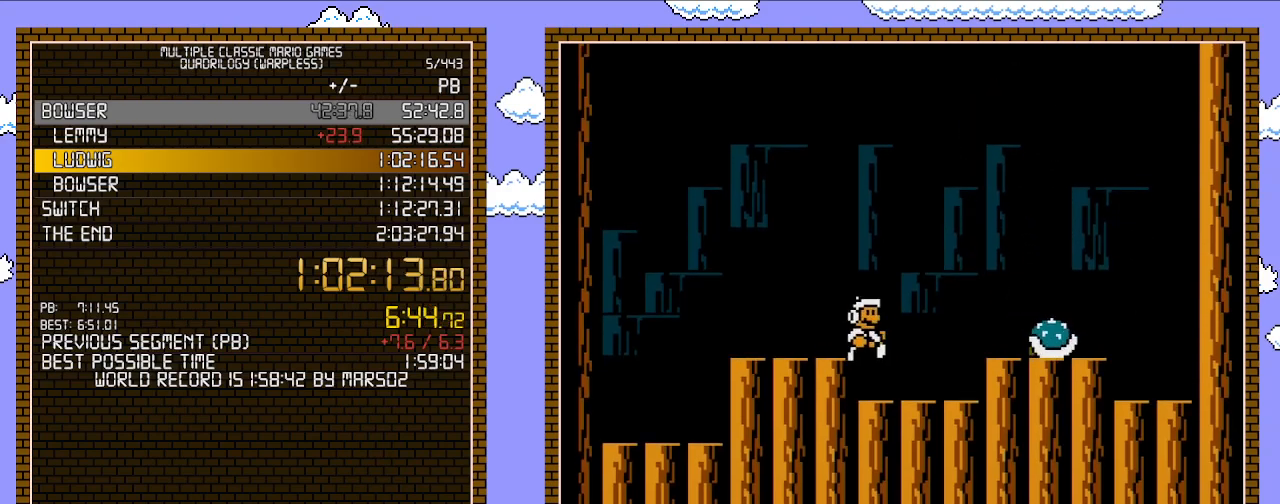
{"buttons": ["B", "DPAD_LEFT"], "events": [[17, "DPAD_LEFT", "up"], [50, "DPAD_RIGHT", "down"], [50, "DPAD_UP", "up"], [217, "DPAD_RIGHT", "up"], [233, "A", "down"], [333, "DPAD_LEFT", "down"], [400, "A", "up"]]}
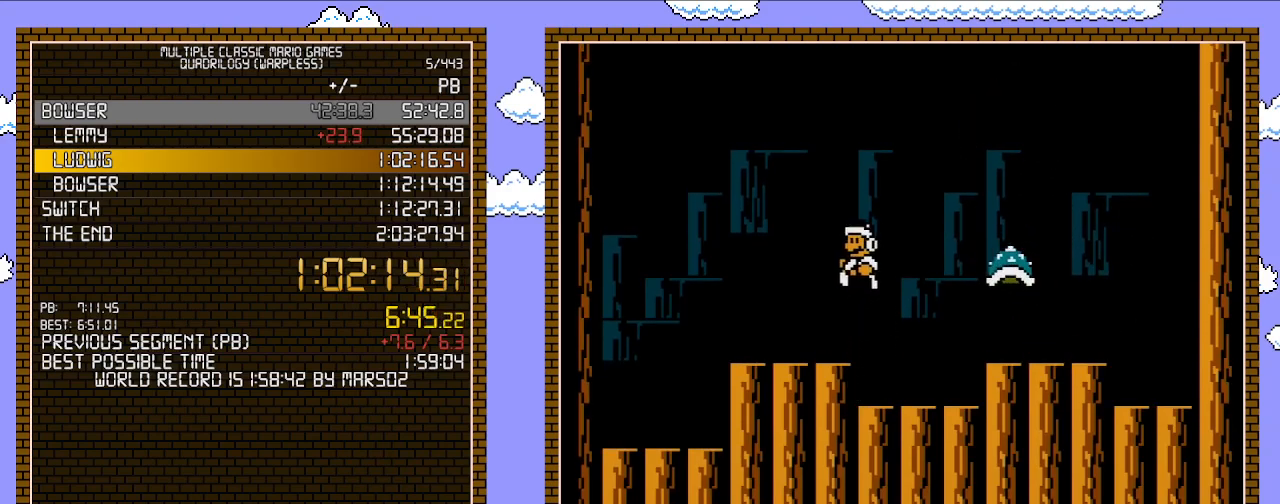
{"buttons": ["A", "B"], "events": [[183, "DPAD_LEFT", "up"], [183, "DPAD_RIGHT", "down"], [333, "DPAD_RIGHT", "up"], [400, "A", "down"]]}
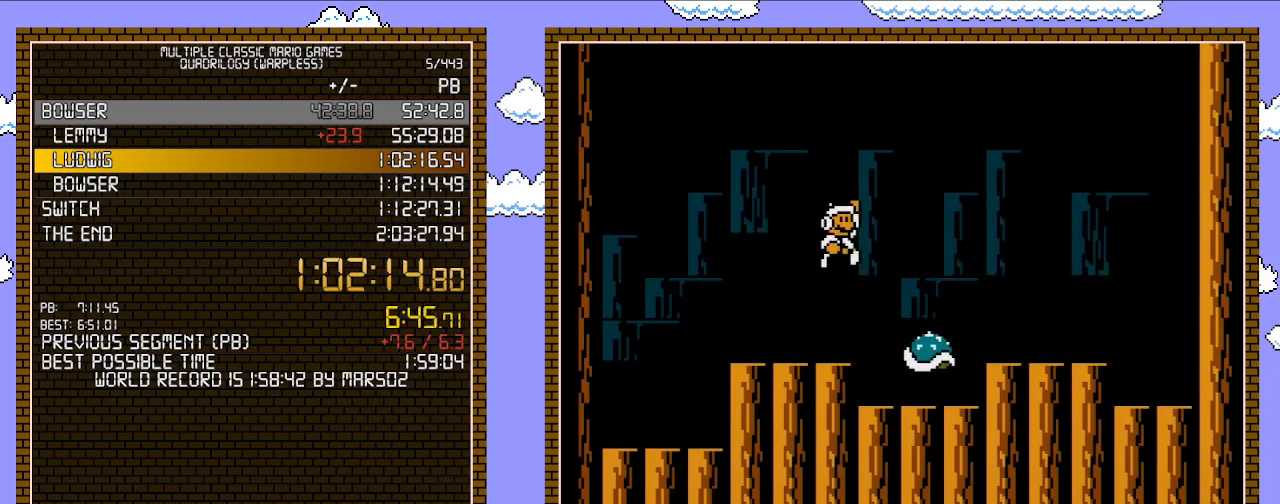
{"buttons": ["A", "B", "DPAD_RIGHT"], "events": [[300, "A", "up"], [400, "DPAD_RIGHT", "down"], [483, "A", "down"]]}
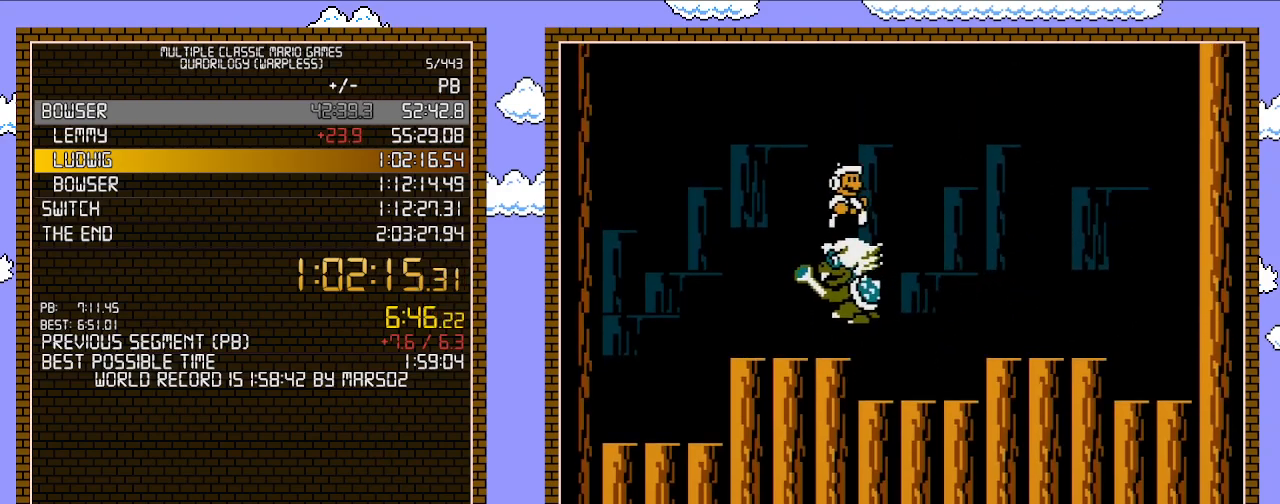
{"buttons": ["B", "DPAD_RIGHT"], "events": [[267, "A", "up"]]}
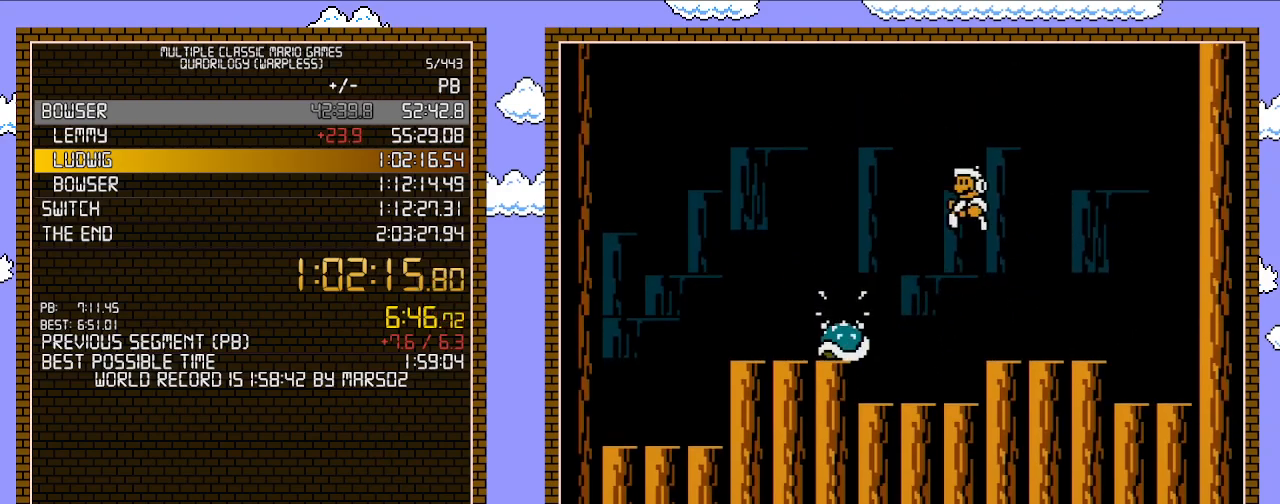
{"buttons": ["A", "B"], "events": [[83, "DPAD_LEFT", "down"], [83, "DPAD_RIGHT", "up"], [300, "DPAD_LEFT", "up"], [400, "A", "down"]]}
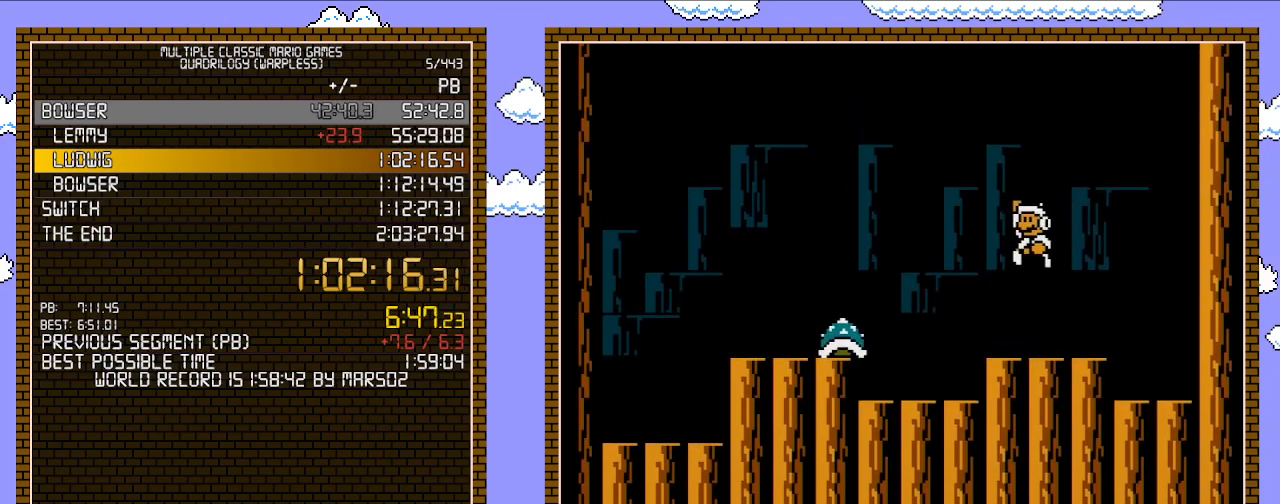
{"buttons": ["B", "DPAD_LEFT"], "events": [[50, "A", "up"], [433, "DPAD_LEFT", "down"]]}
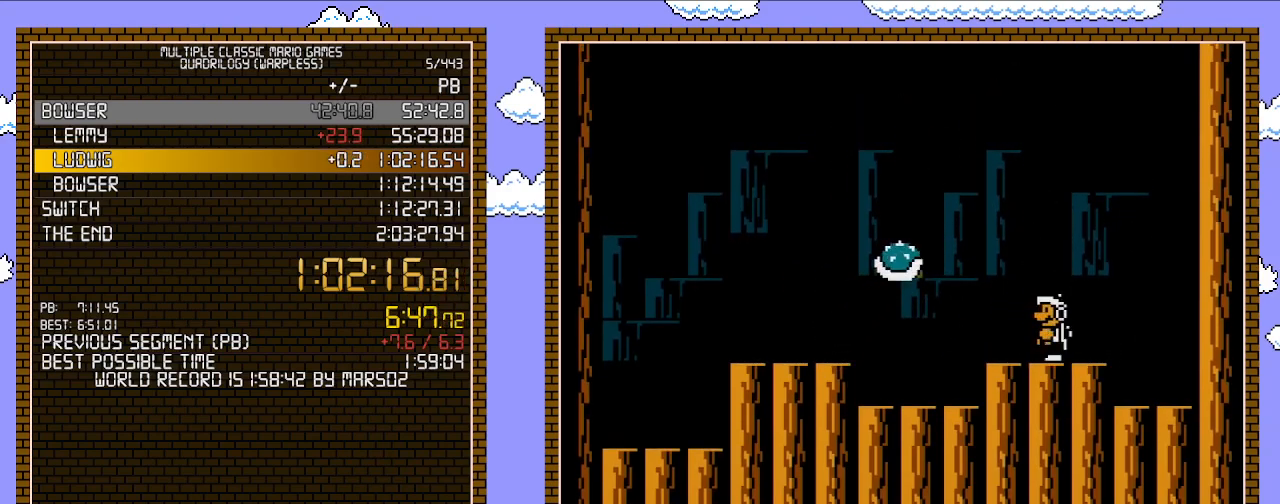
{"buttons": ["A", "B"], "events": [[17, "DPAD_LEFT", "up"], [300, "A", "down"]]}
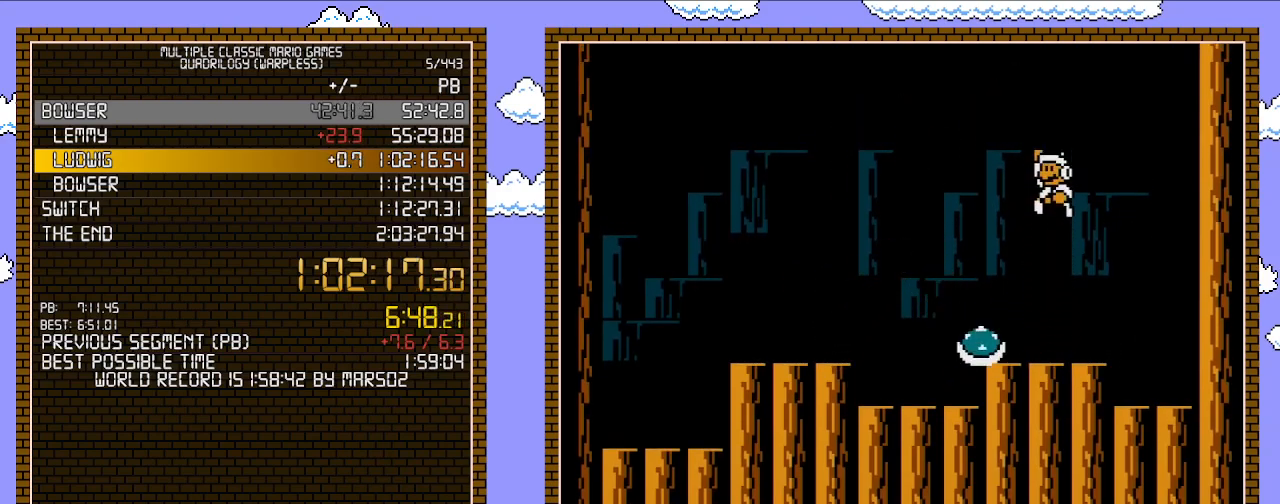
{"buttons": ["B", "DPAD_LEFT"], "events": [[183, "A", "up"], [433, "DPAD_LEFT", "down"]]}
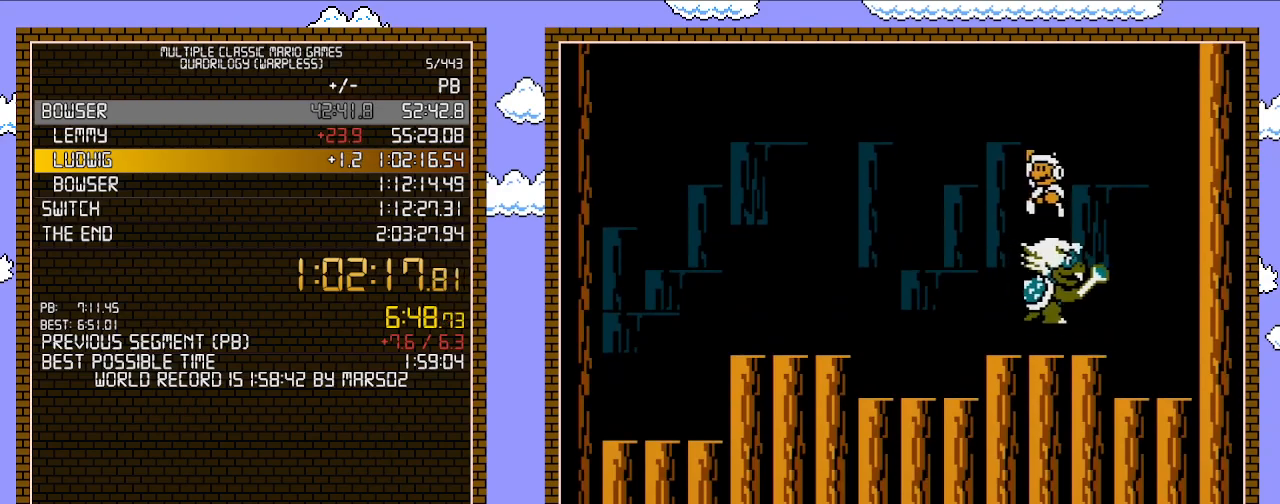
{"buttons": ["B"], "events": [[483, "DPAD_LEFT", "up"]]}
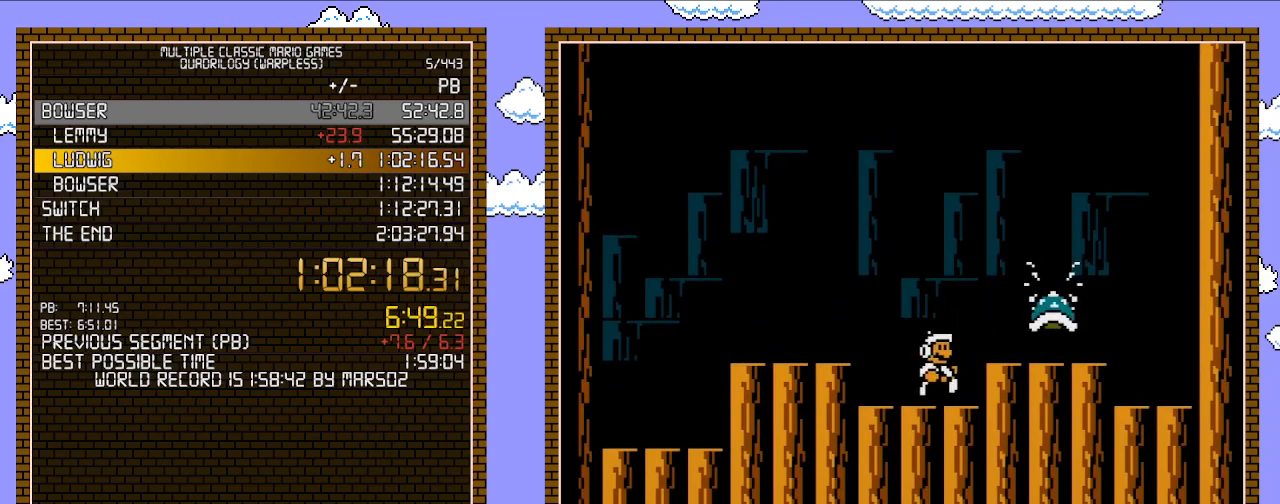
{"buttons": ["B"], "events": [[50, "B", "up"], [50, "DPAD_RIGHT", "down"], [267, "B", "down"], [267, "DPAD_RIGHT", "up"], [300, "B", "up"], [367, "B", "down"]]}
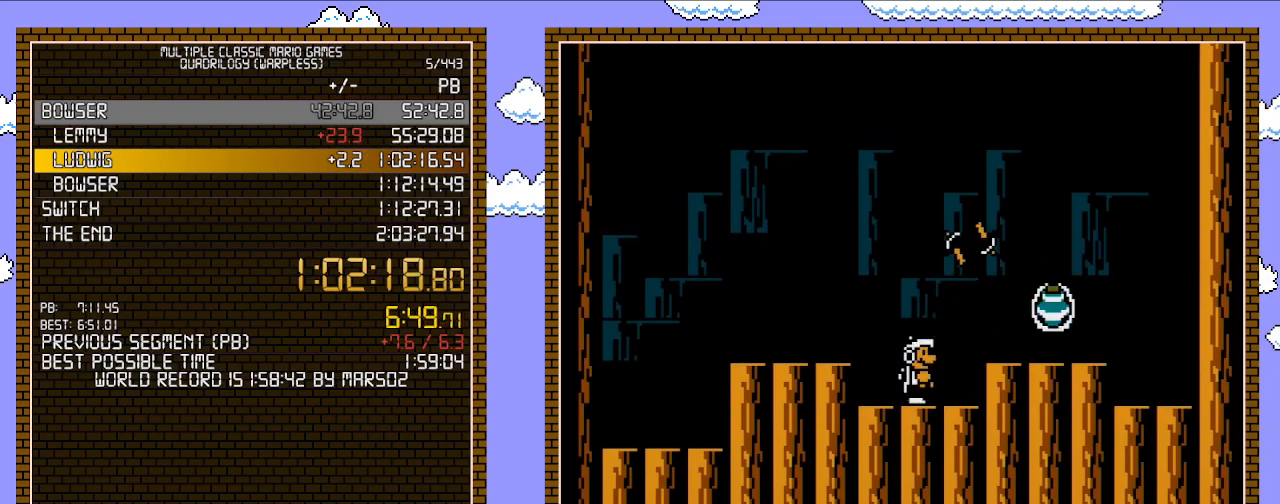
{"buttons": [], "events": [[150, "B", "up"]]}